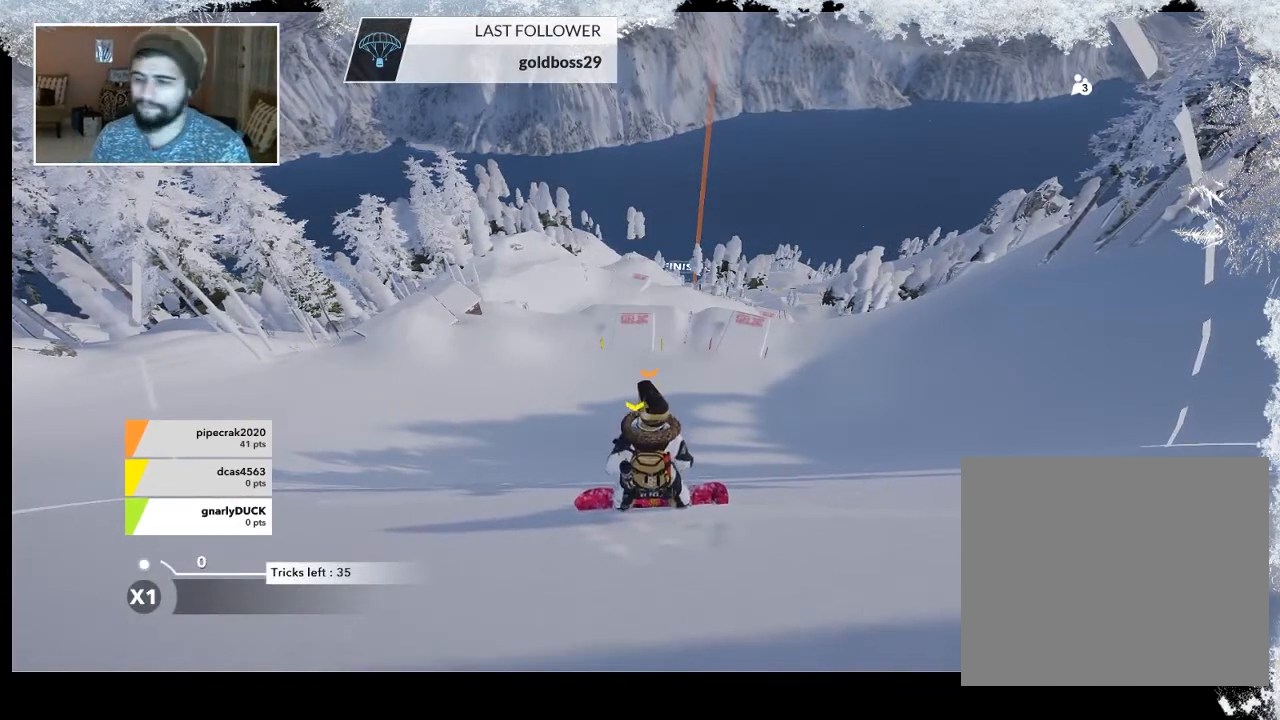
Gameplay with a controller (PlayStation layout); each line is a JSON object with the inputs held at the frame after it. "events" lists button and stick changes between this image and that frame as [ms after this image, input, new state], when the widget could be followed in between.
{"buttons": [], "left_stick": "up", "right_stick": "center", "events": [[267, "left_stick", "up"]]}
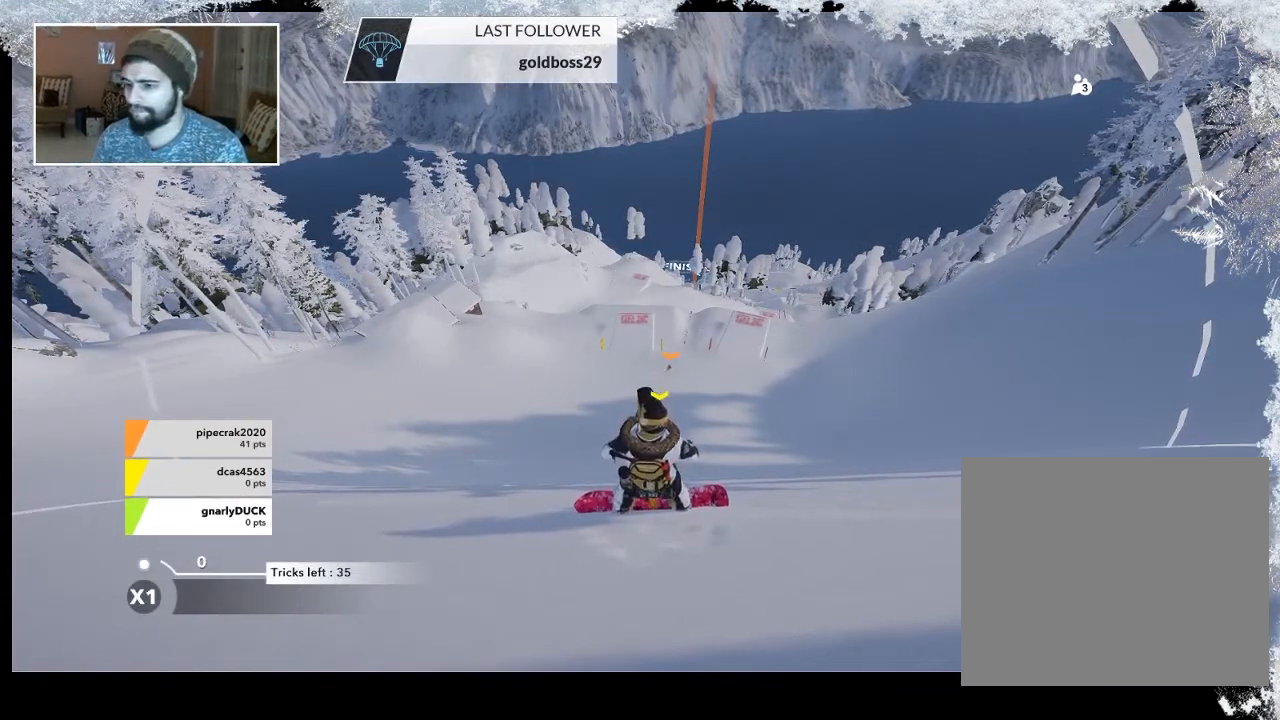
{"buttons": [], "left_stick": "up", "right_stick": "center", "events": []}
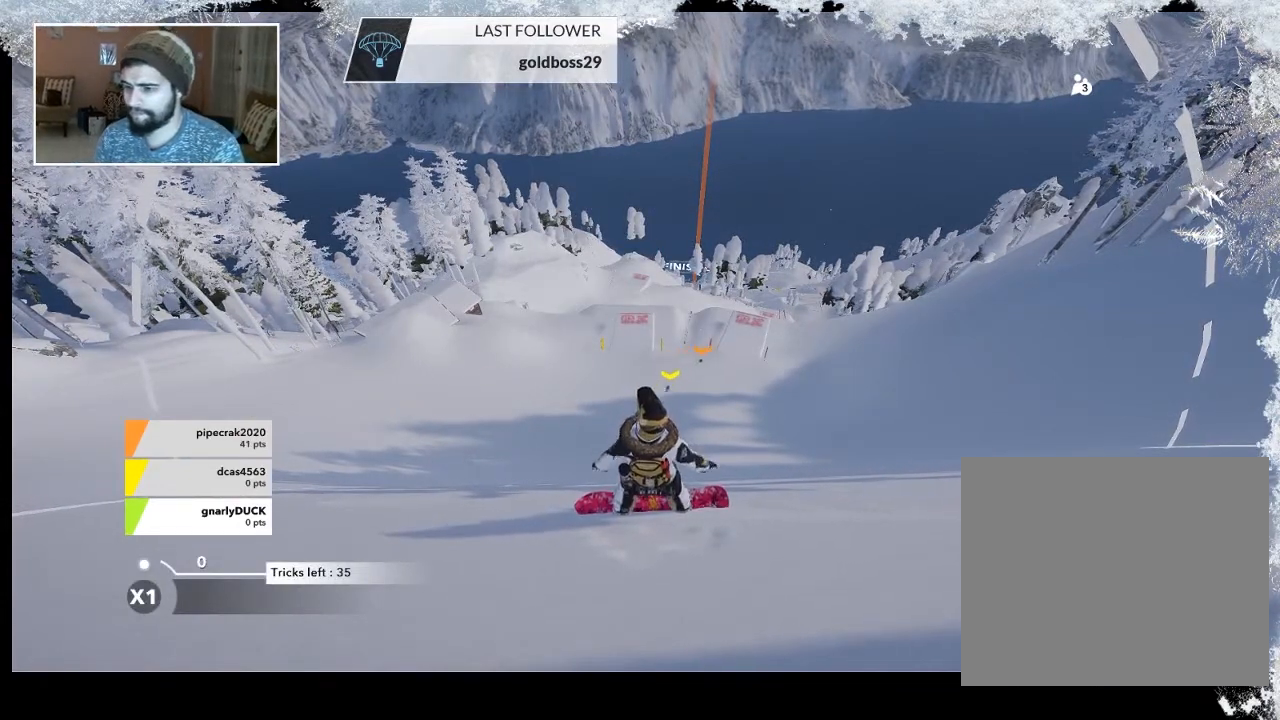
{"buttons": [], "left_stick": "center", "right_stick": "center", "events": [[67, "left_stick", "center"]]}
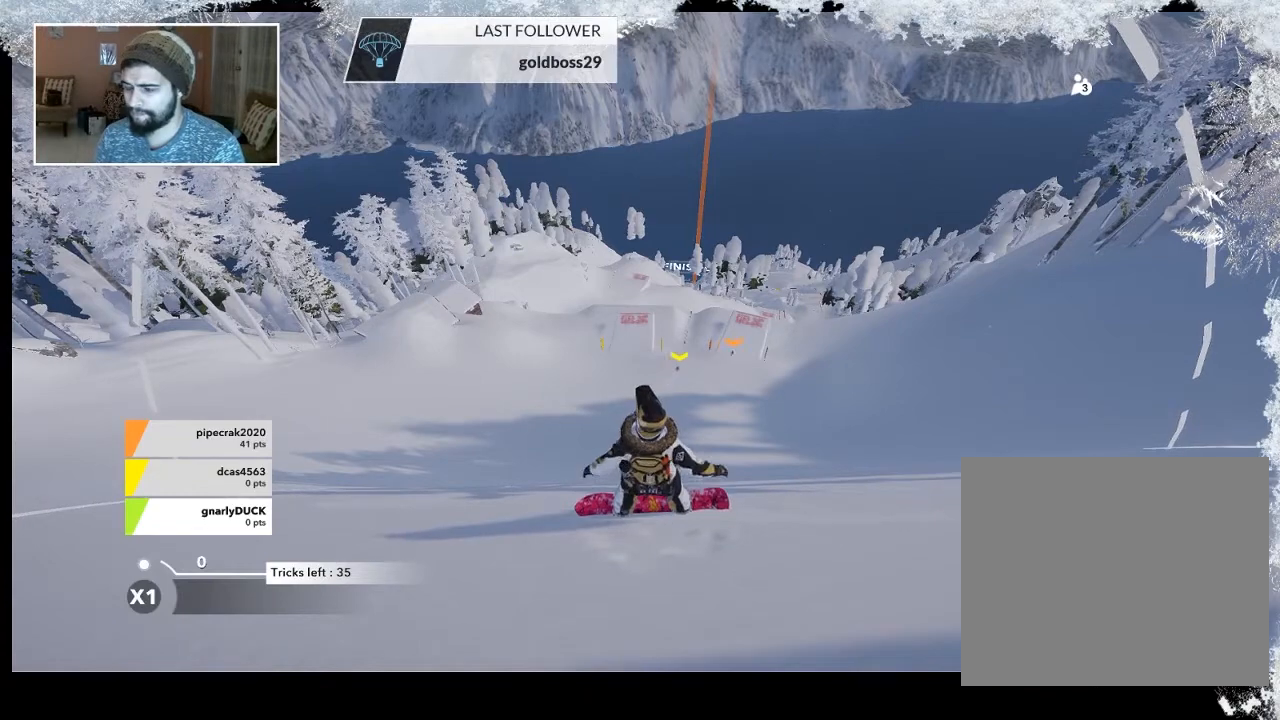
{"buttons": [], "left_stick": "center", "right_stick": "center", "events": []}
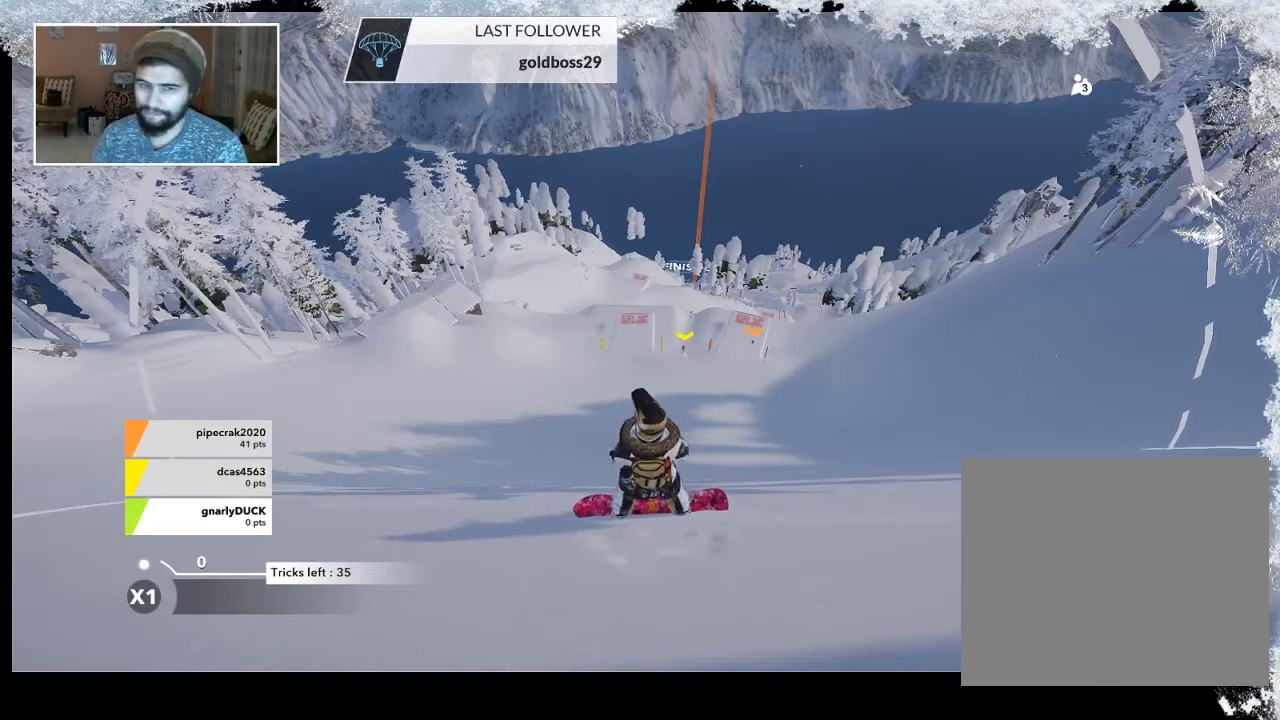
{"buttons": [], "left_stick": "center", "right_stick": "center", "events": []}
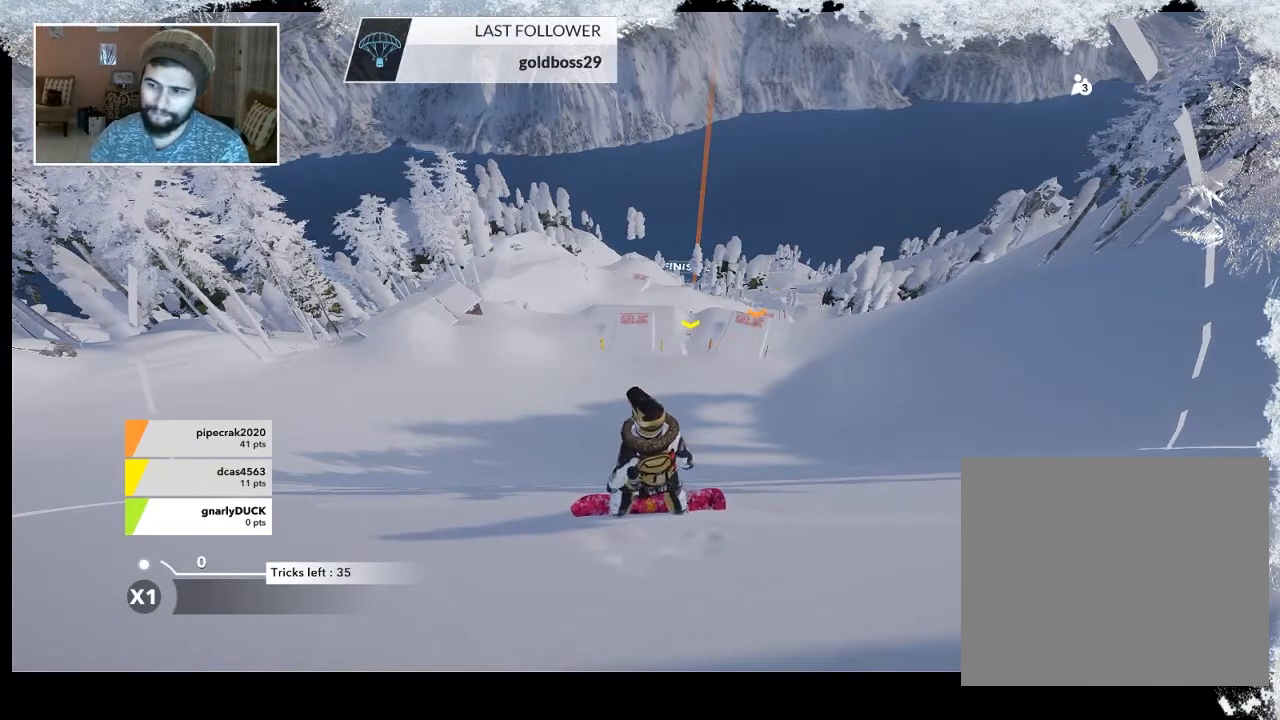
{"buttons": [], "left_stick": "up", "right_stick": "center", "events": [[467, "left_stick", "up"]]}
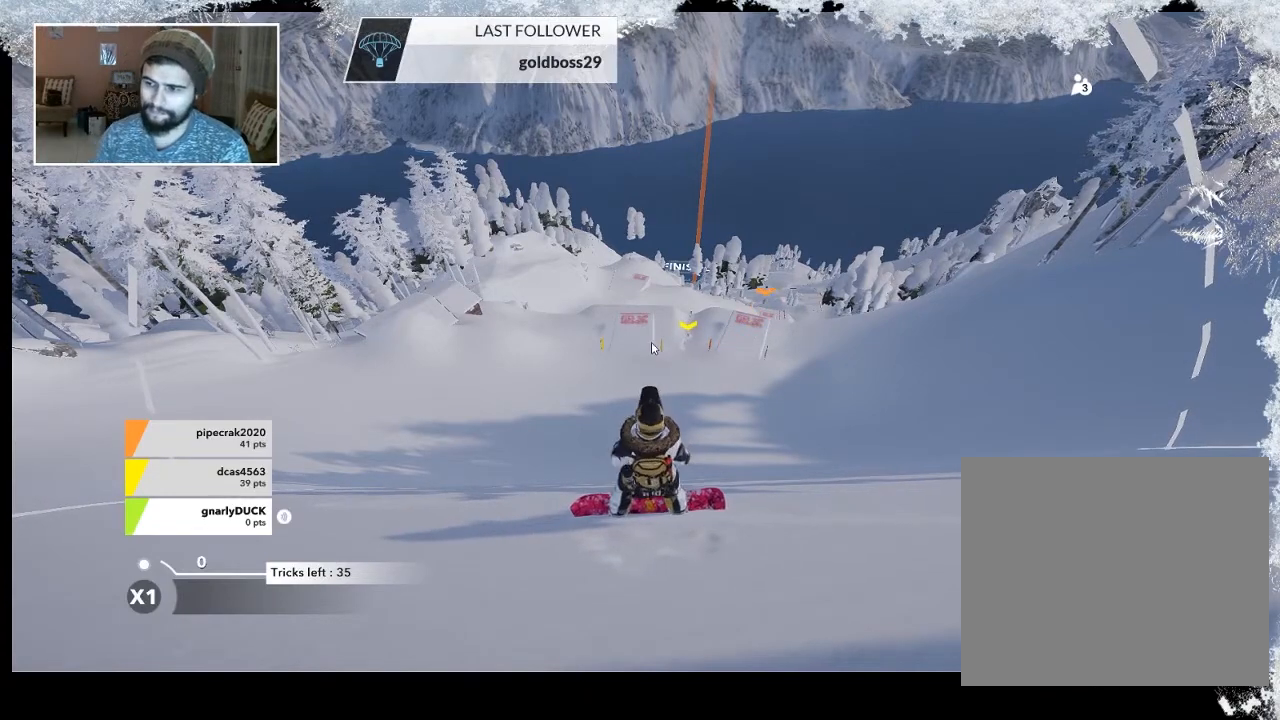
{"buttons": [], "left_stick": "center", "right_stick": "center", "events": [[167, "left_stick", "center"]]}
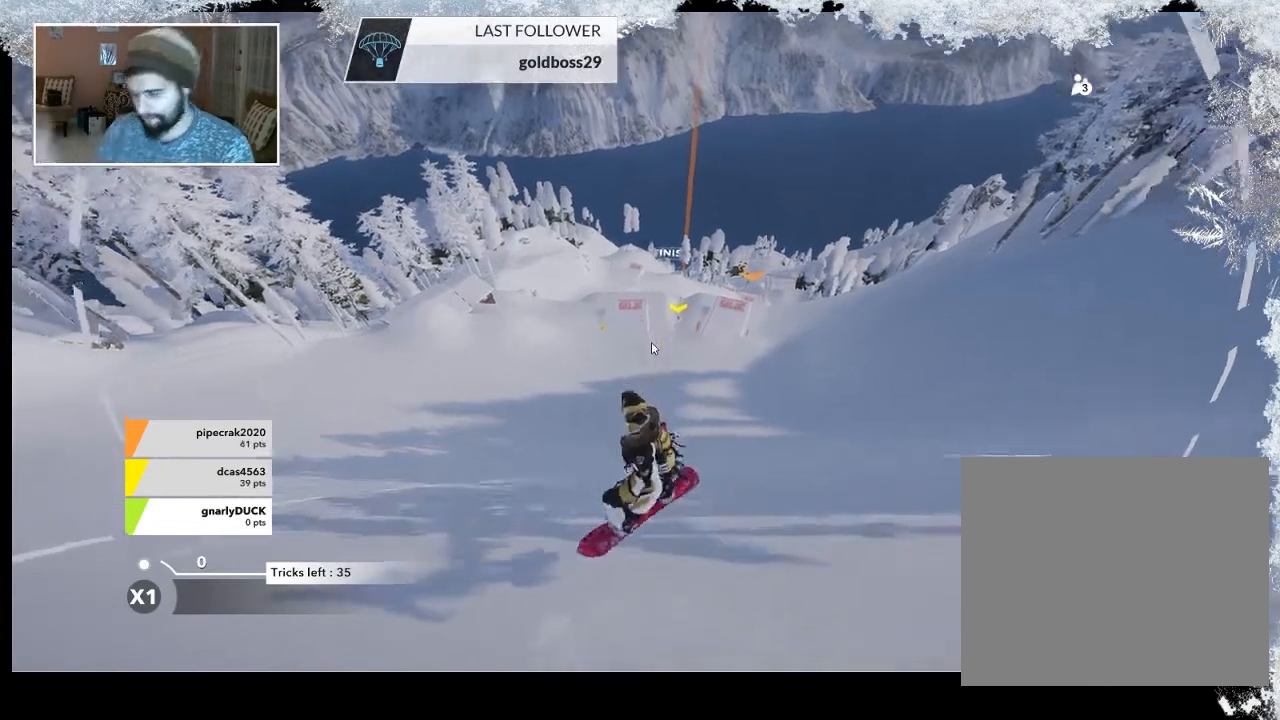
{"buttons": [], "left_stick": "center", "right_stick": "center", "events": []}
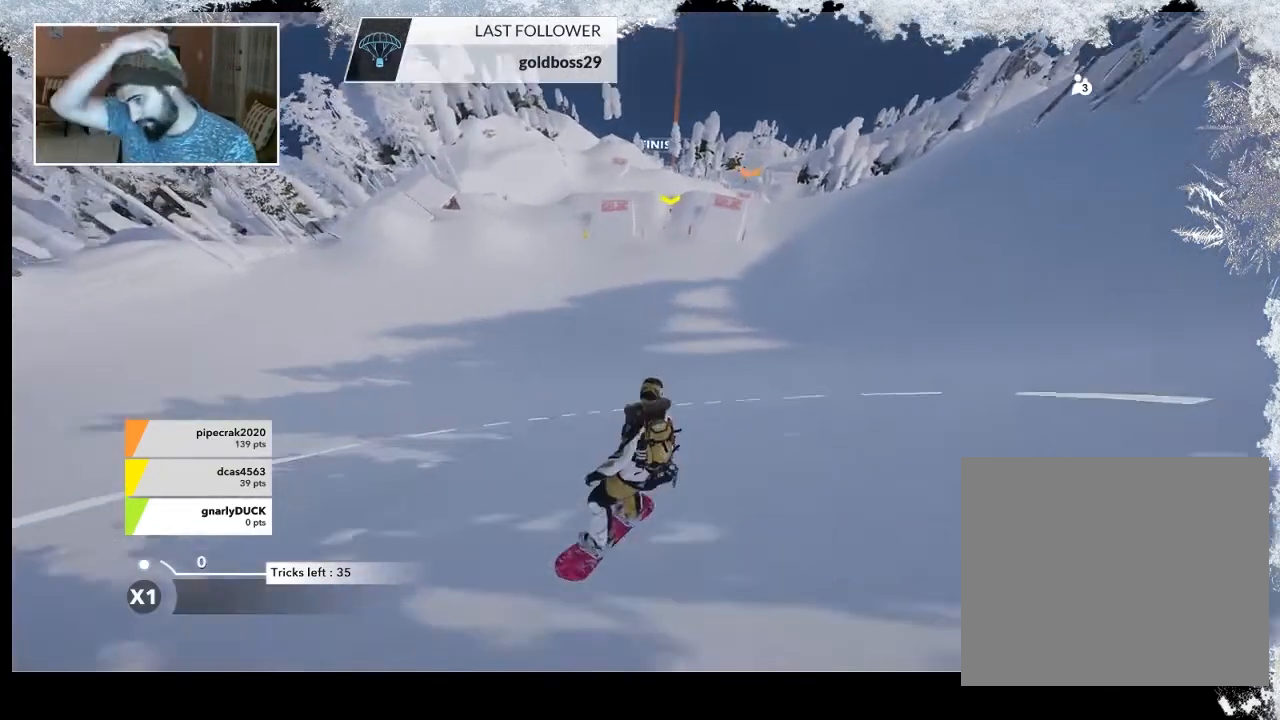
{"buttons": [], "left_stick": "left", "right_stick": "center", "events": [[200, "left_stick", "left"]]}
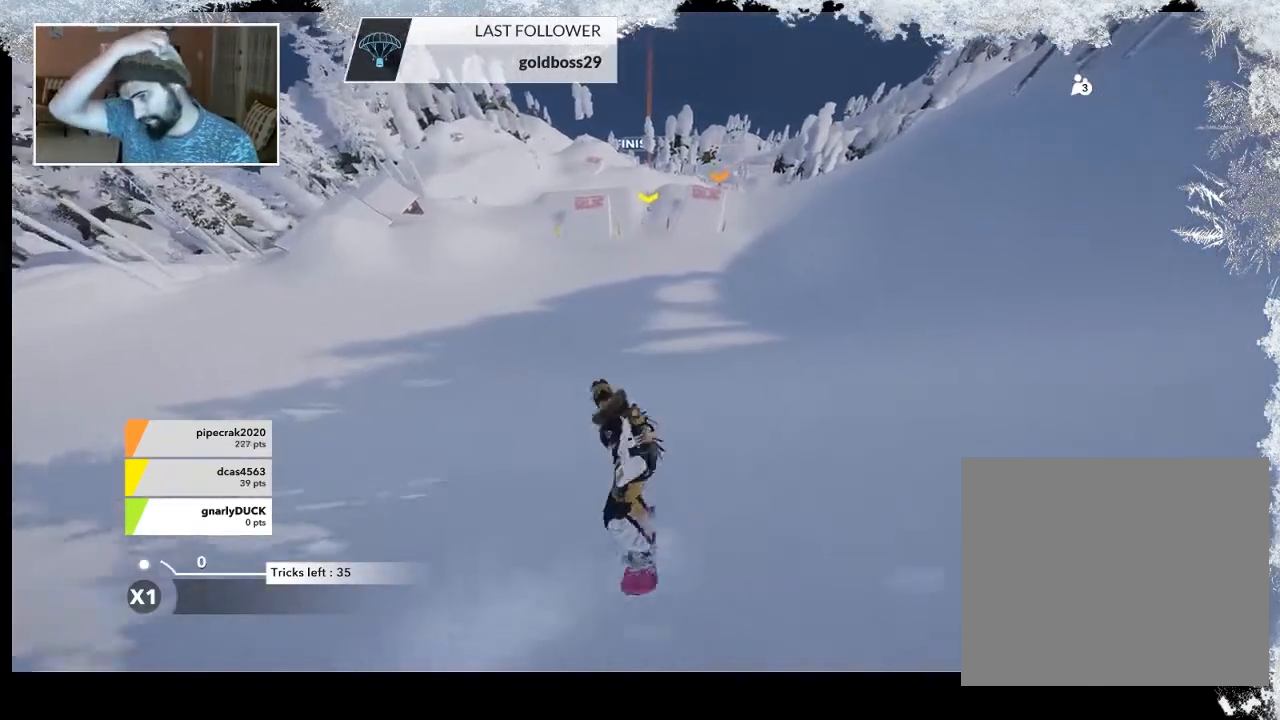
{"buttons": [], "left_stick": "left", "right_stick": "center", "events": []}
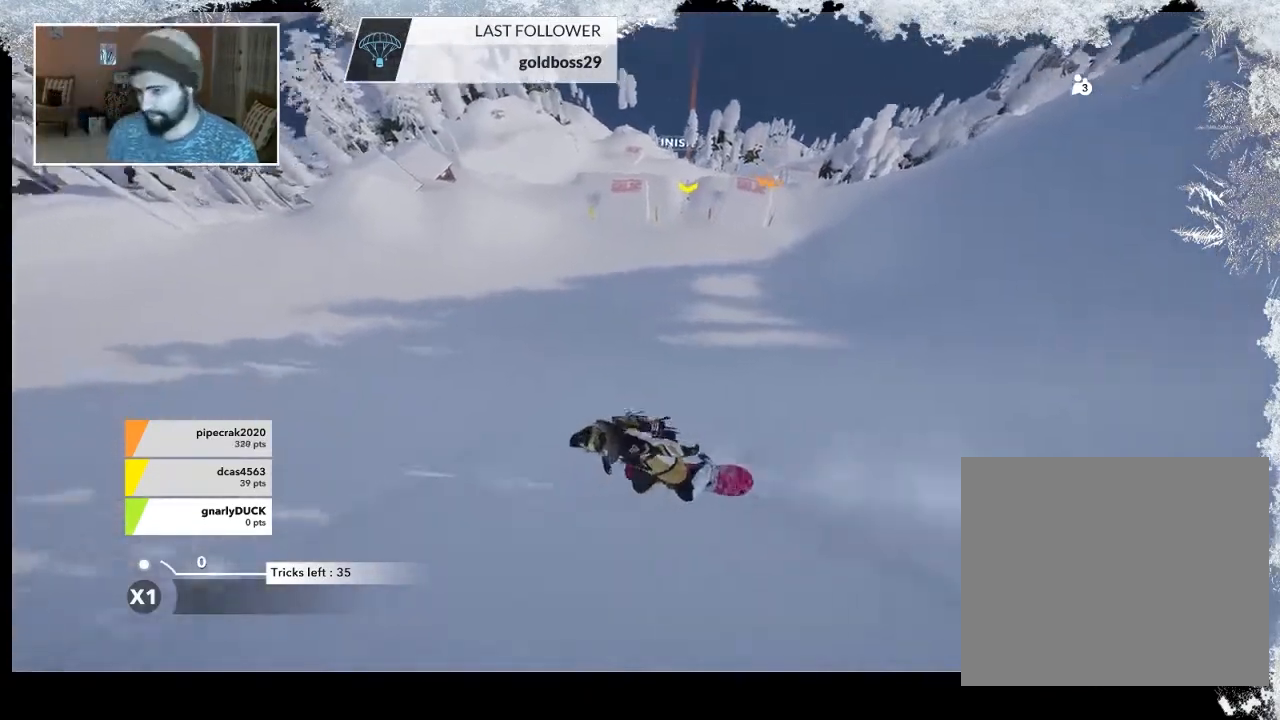
{"buttons": [], "left_stick": "right", "right_stick": "center", "events": [[100, "left_stick", "center"], [400, "left_stick", "right"]]}
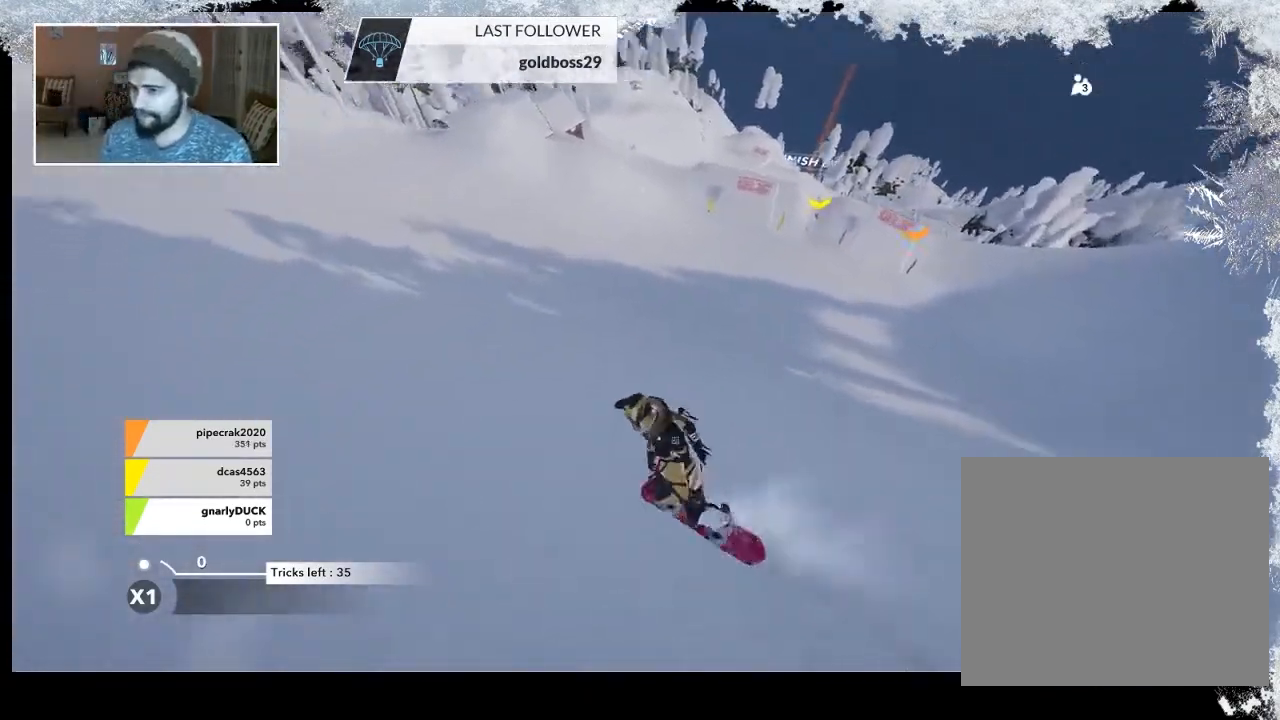
{"buttons": [], "left_stick": "right", "right_stick": "center", "events": []}
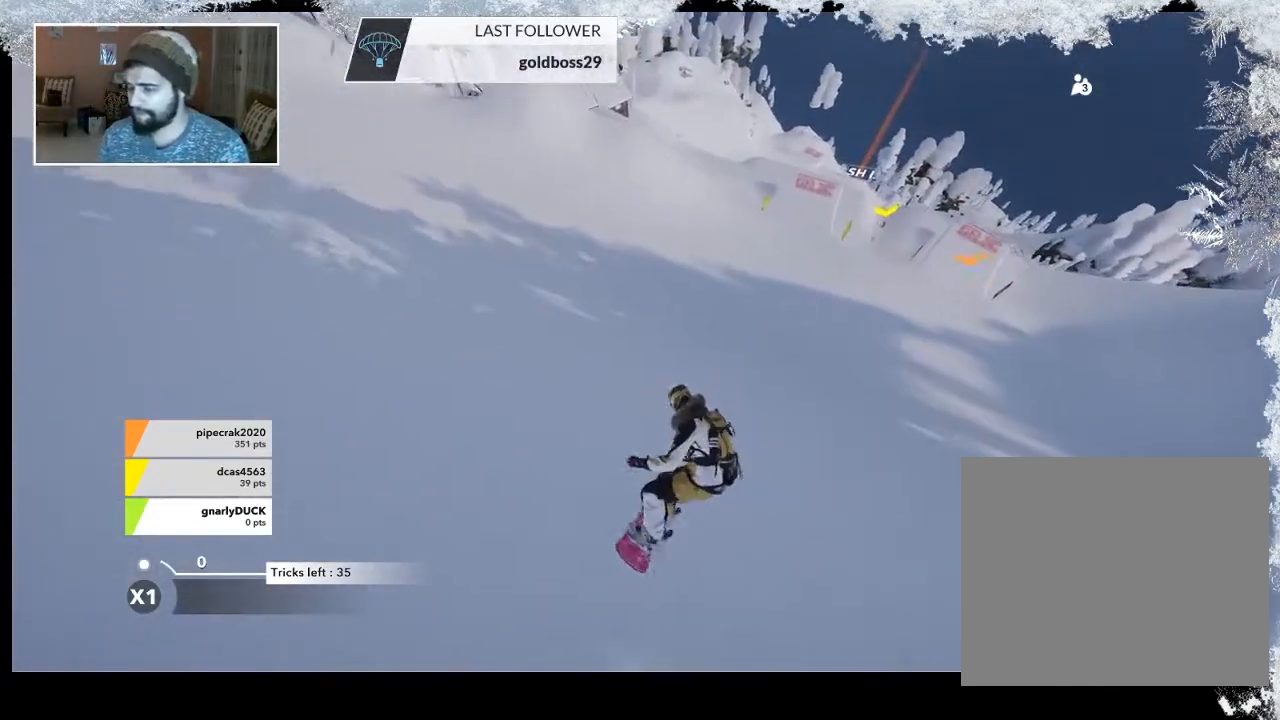
{"buttons": [], "left_stick": "center", "right_stick": "center", "events": [[100, "left_stick", "up-right"], [233, "left_stick", "center"]]}
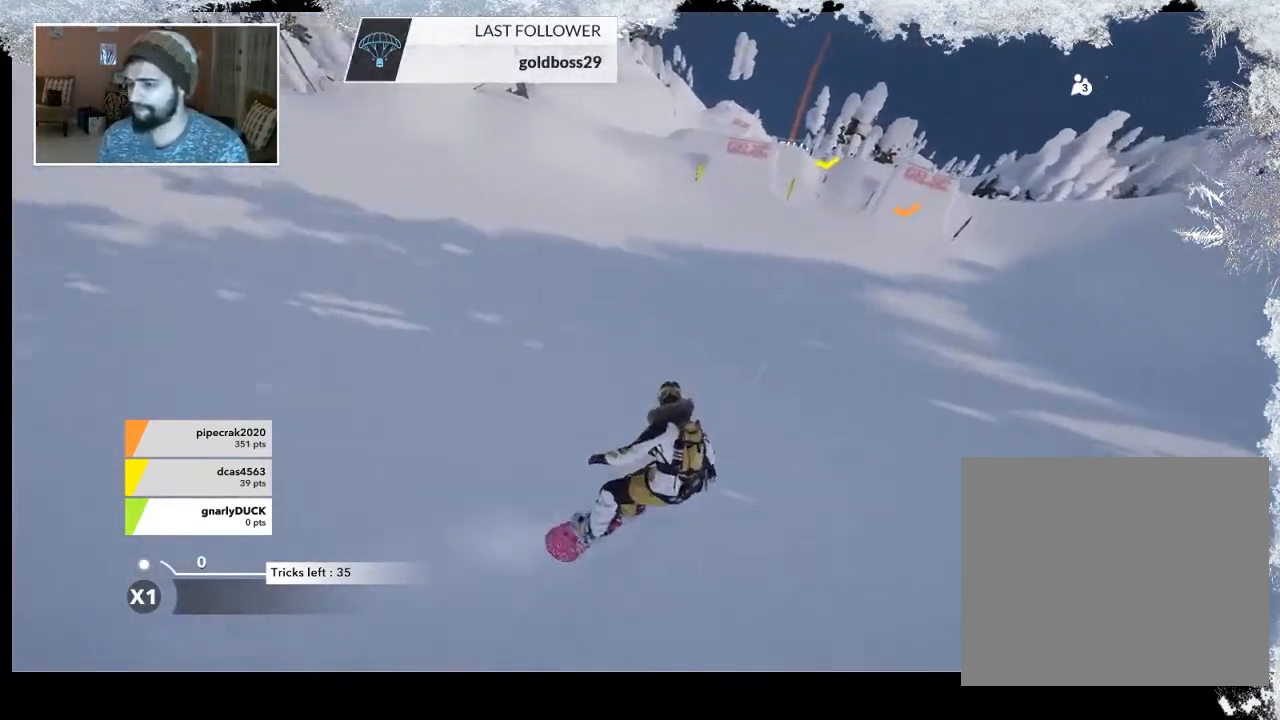
{"buttons": ["R2"], "left_stick": "center", "right_stick": "up-right", "events": [[33, "R2", "down"], [200, "R2", "up"], [200, "left_stick", "down"], [433, "R2", "down"], [433, "right_stick", "up-right"], [467, "left_stick", "center"]]}
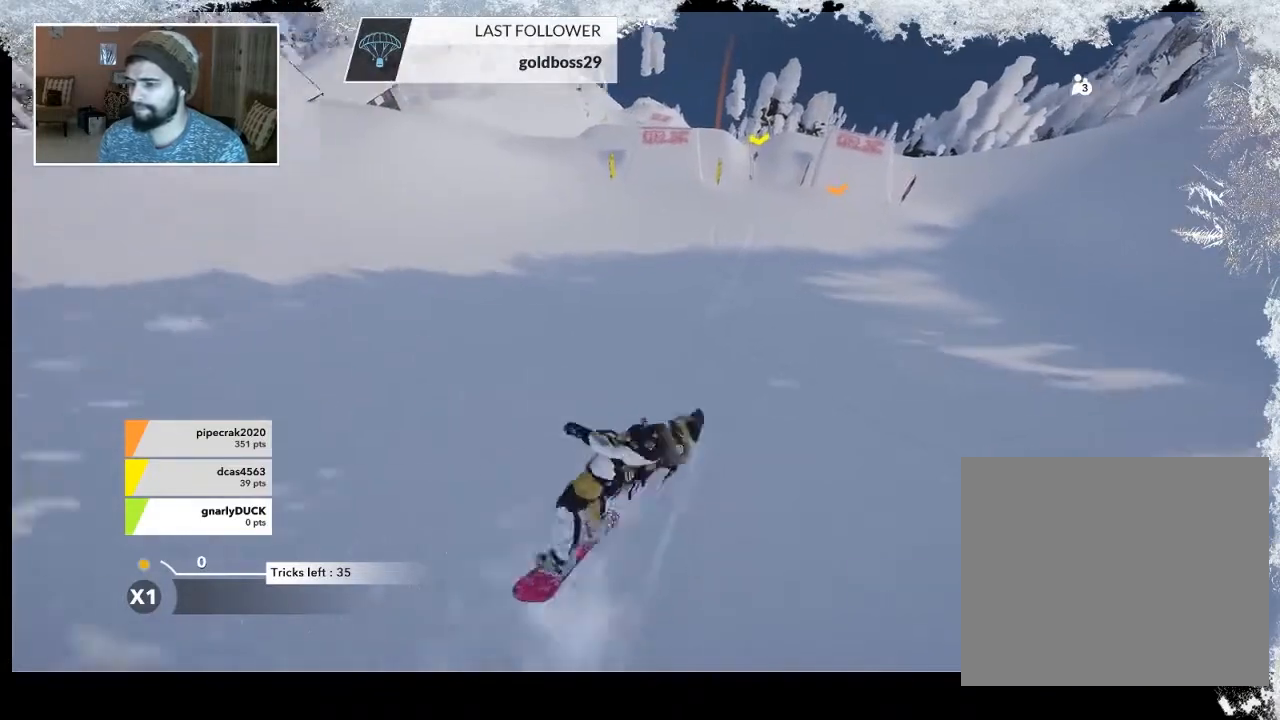
{"buttons": [], "left_stick": "center", "right_stick": "center", "events": [[467, "R2", "up"], [500, "right_stick", "center"]]}
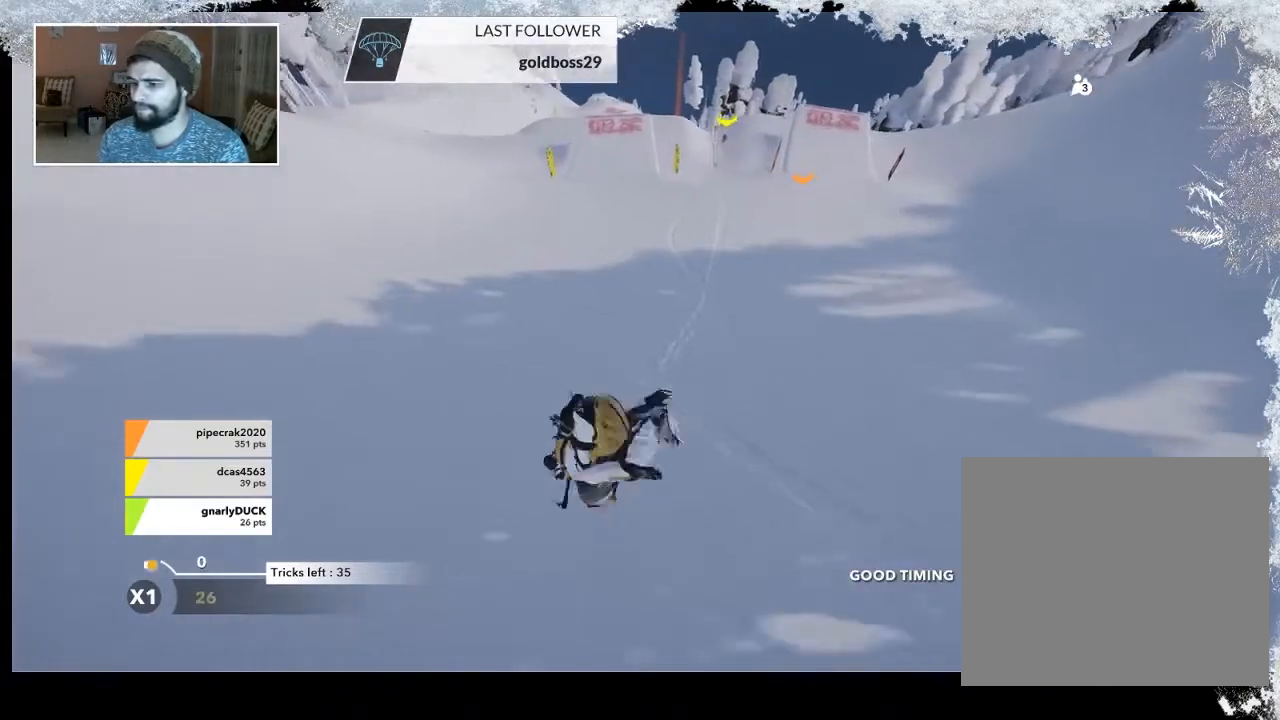
{"buttons": [], "left_stick": "center", "right_stick": "center", "events": []}
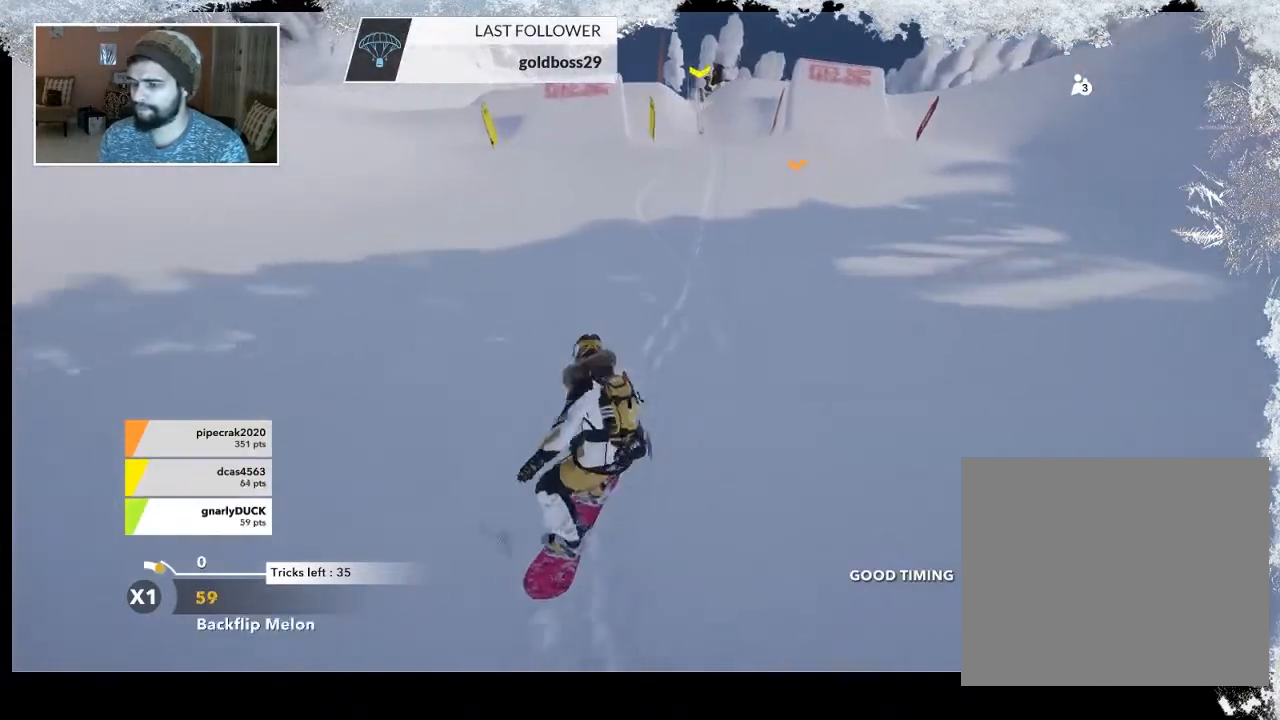
{"buttons": [], "left_stick": "right", "right_stick": "center", "events": [[433, "left_stick", "right"]]}
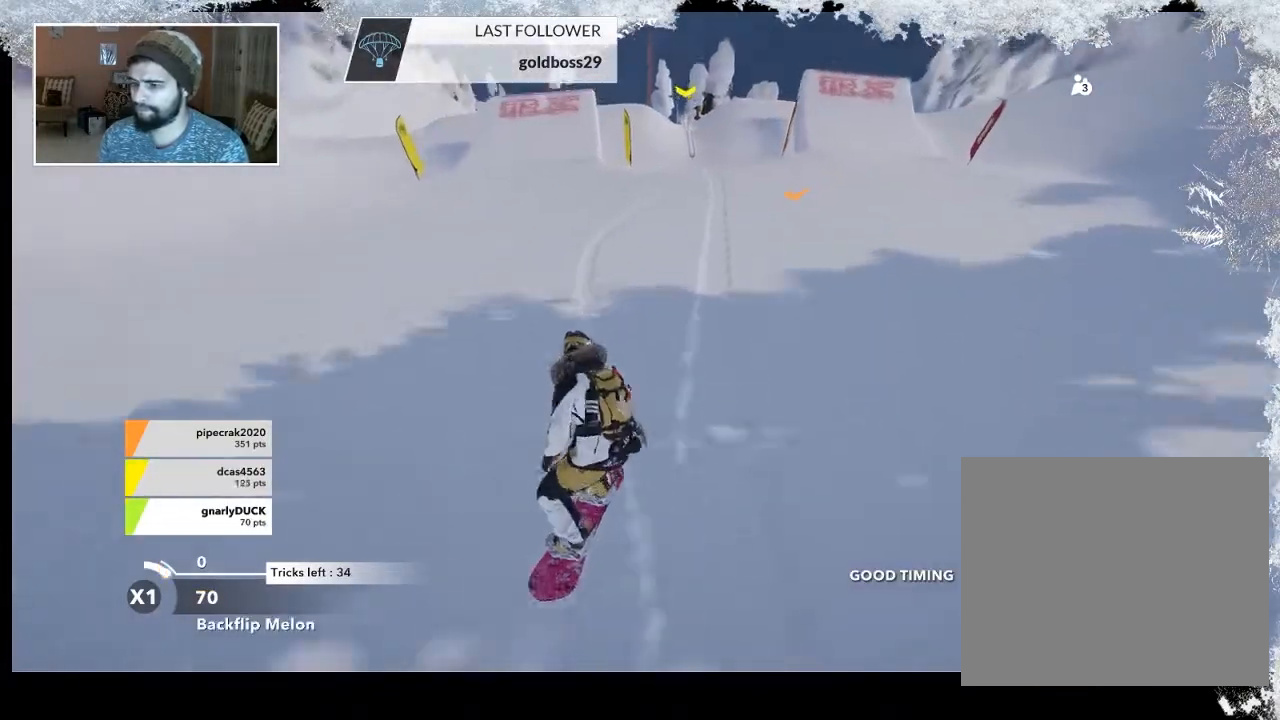
{"buttons": [], "left_stick": "down-left", "right_stick": "center", "events": [[100, "left_stick", "down-left"]]}
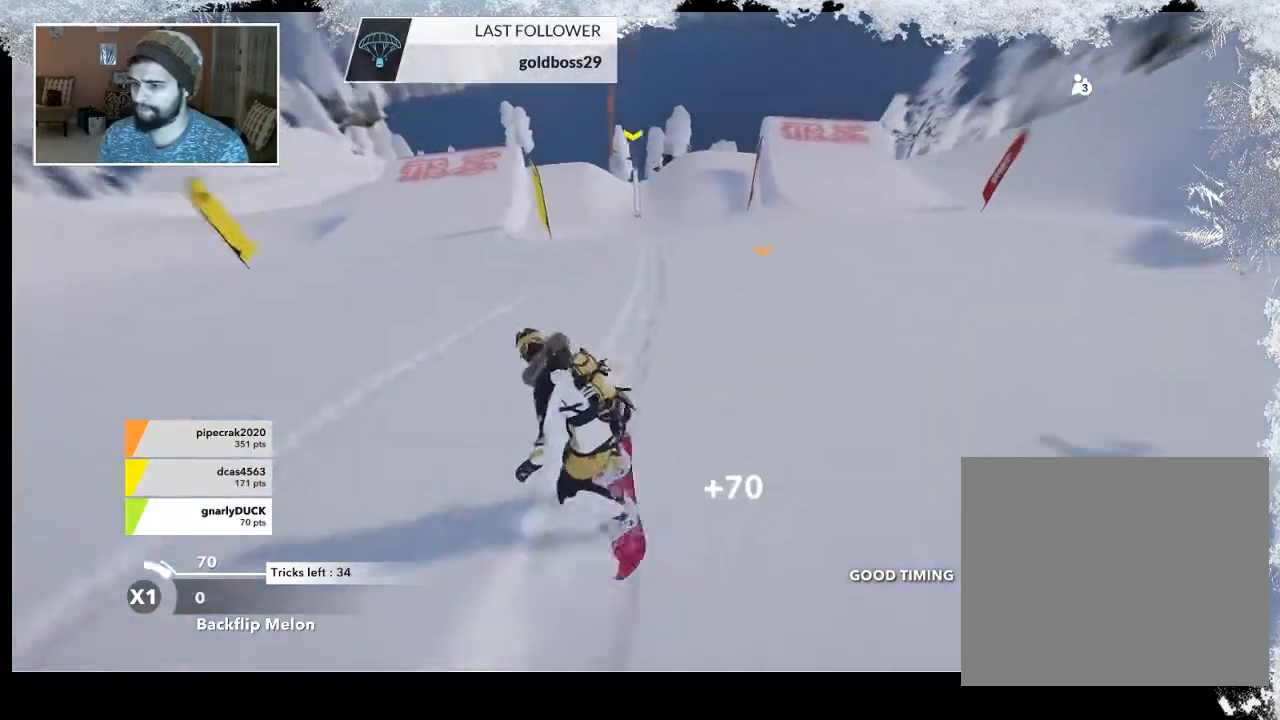
{"buttons": [], "left_stick": "down-right", "right_stick": "center", "events": [[367, "left_stick", "down-right"]]}
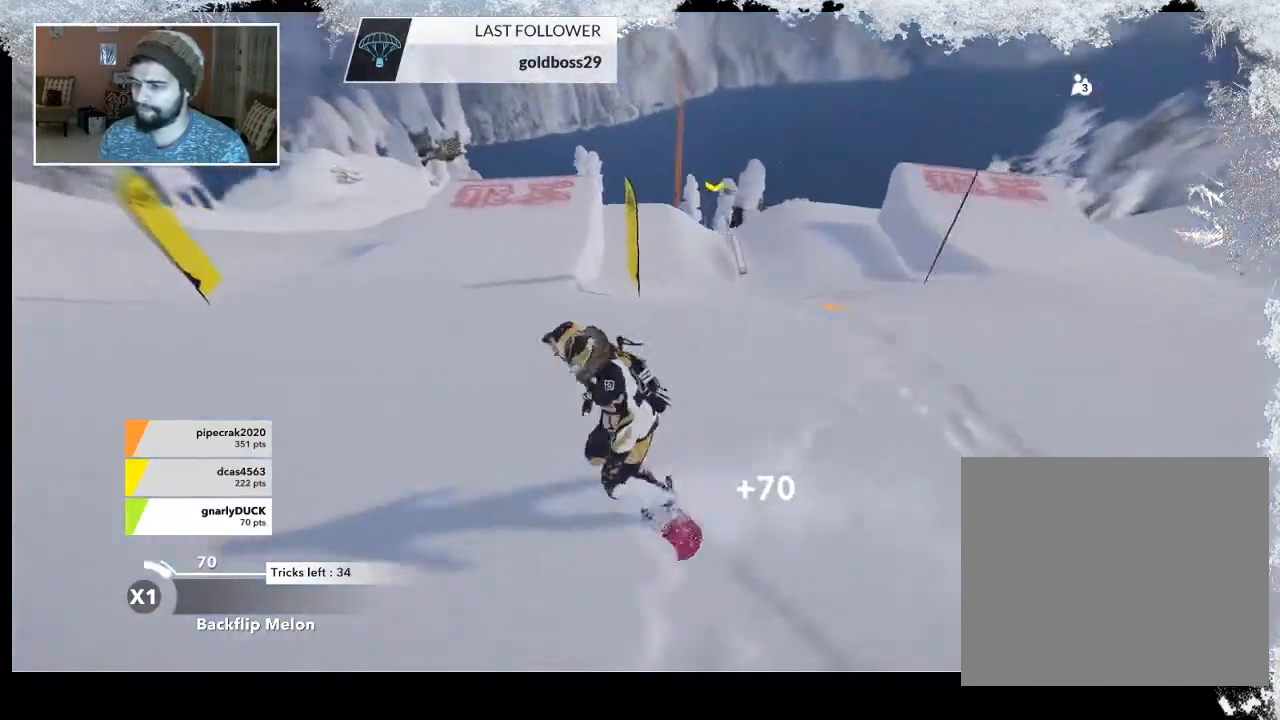
{"buttons": [], "left_stick": "right", "right_stick": "center", "events": [[100, "left_stick", "right"]]}
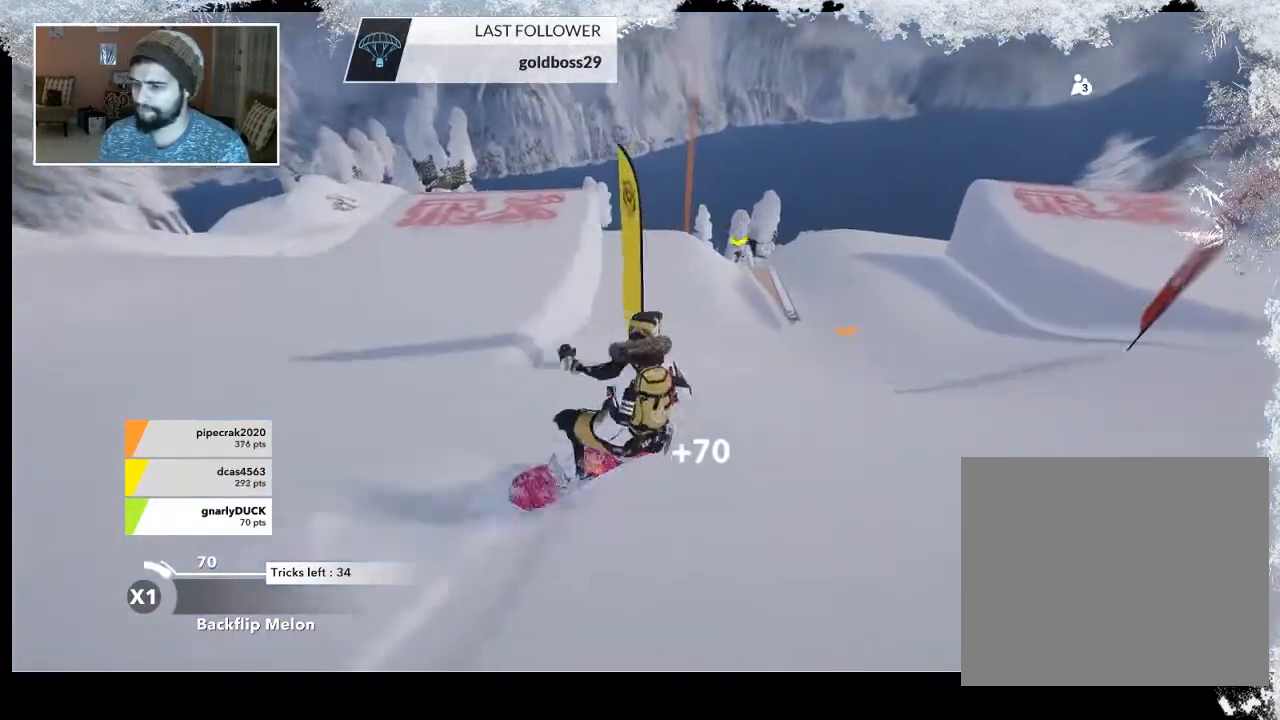
{"buttons": [], "left_stick": "right", "right_stick": "center", "events": []}